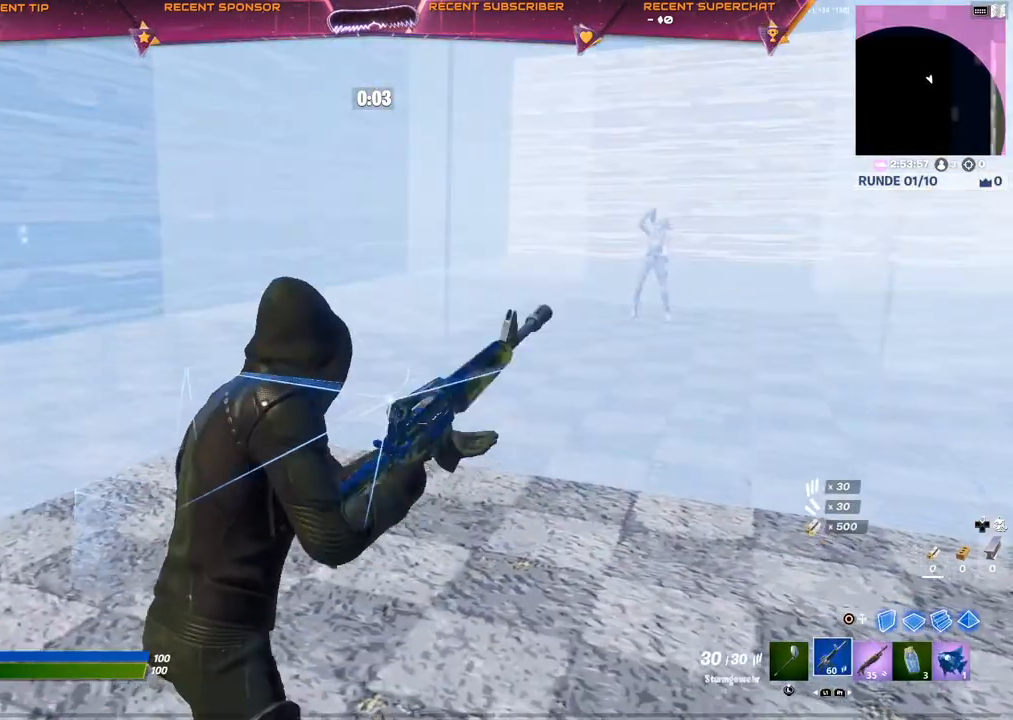
Gameplay with a controller (PlayStation layout); each line is a JSON object with the inputs held at the frame after it. "events" lists button and stick changes between this image and that frame as [ms after this image, input, new state], when the widget could be followed in between.
{"buttons": ["R2"], "left_stick": "center", "right_stick": "left", "events": [[167, "R1", "down"], [233, "left_stick", "up"], [267, "R1", "up"], [317, "CIRCLE", "down"], [367, "left_stick", "center"], [383, "R2", "down"], [383, "right_stick", "right"], [483, "CIRCLE", "up"], [483, "right_stick", "left"]]}
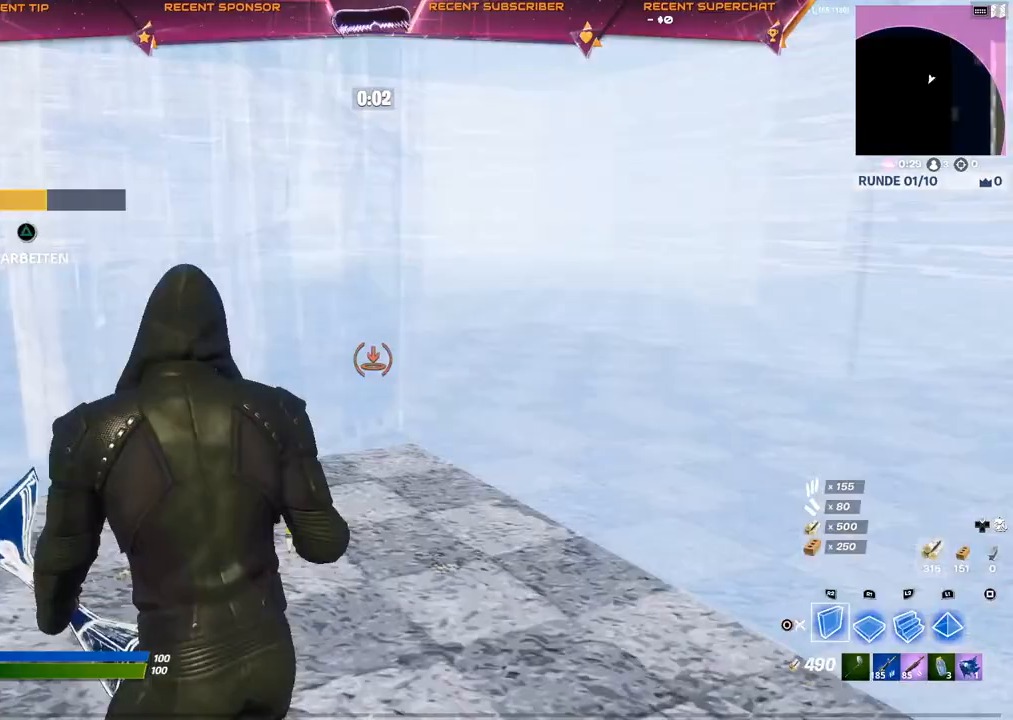
{"buttons": ["R2"], "left_stick": "center", "right_stick": "left", "events": [[50, "right_stick", "right"], [117, "CROSS", "down"], [117, "right_stick", "center"], [183, "R2", "up"], [200, "CROSS", "up"], [300, "L2", "down"], [317, "right_stick", "right"], [367, "R2", "down"], [417, "right_stick", "up"], [433, "L2", "up"], [483, "right_stick", "left"]]}
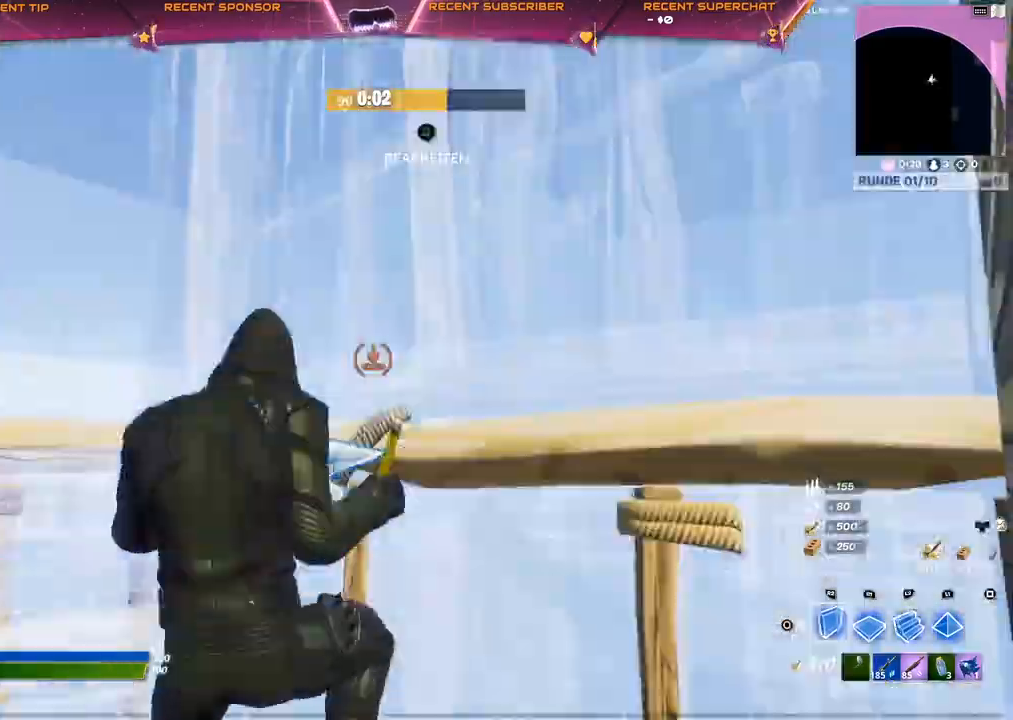
{"buttons": ["CROSS"], "left_stick": "up-left", "right_stick": "center", "events": [[17, "right_stick", "center"], [283, "R2", "up"], [350, "CROSS", "down"], [500, "left_stick", "up-left"]]}
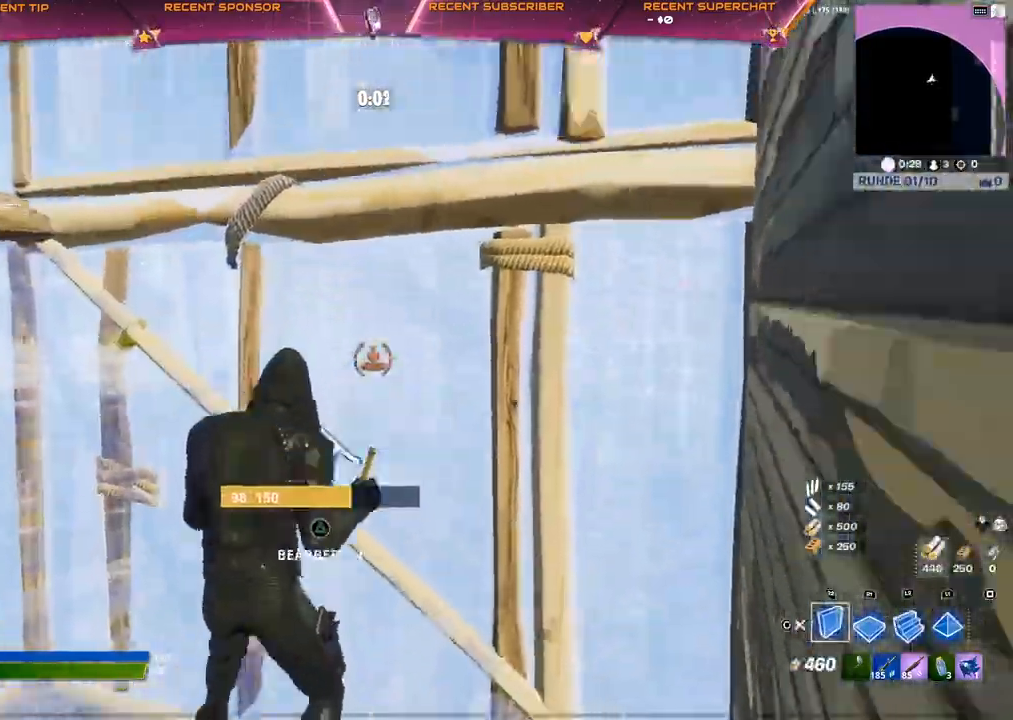
{"buttons": ["R2"], "left_stick": "up-left", "right_stick": "left", "events": [[67, "CROSS", "up"], [333, "R1", "down"], [367, "right_stick", "down-left"], [450, "R1", "up"], [450, "R2", "down"], [467, "right_stick", "left"]]}
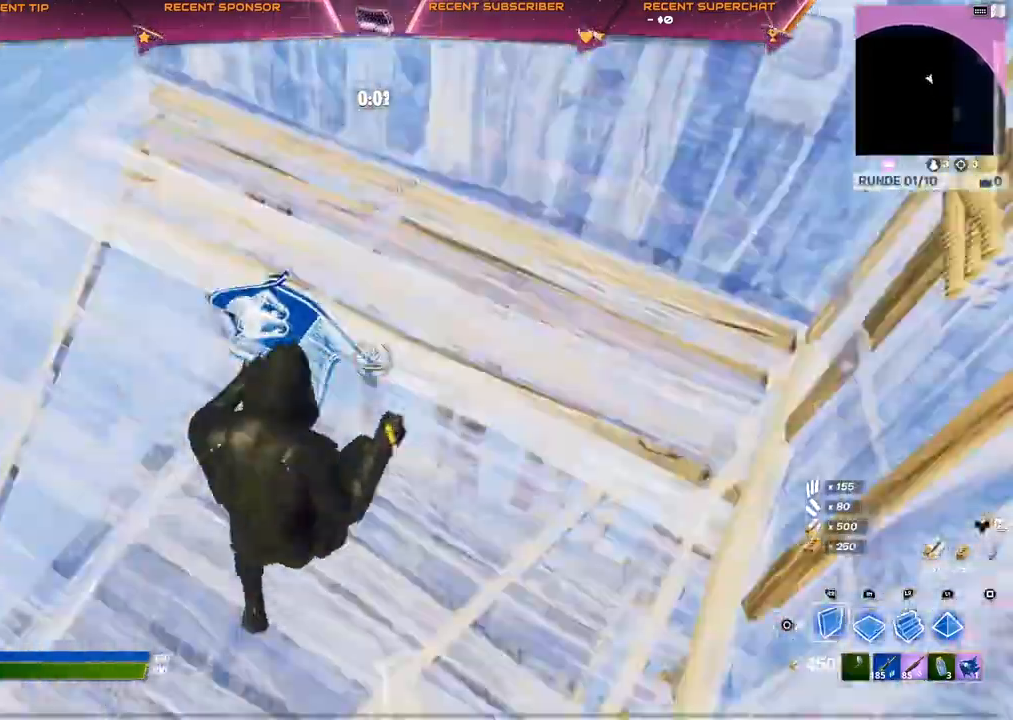
{"buttons": [], "left_stick": "center", "right_stick": "center", "events": [[50, "right_stick", "up-left"], [133, "left_stick", "center"], [133, "right_stick", "center"], [183, "CIRCLE", "down"], [183, "CROSS", "down"], [233, "CIRCLE", "up"], [233, "R2", "up"], [417, "CROSS", "up"]]}
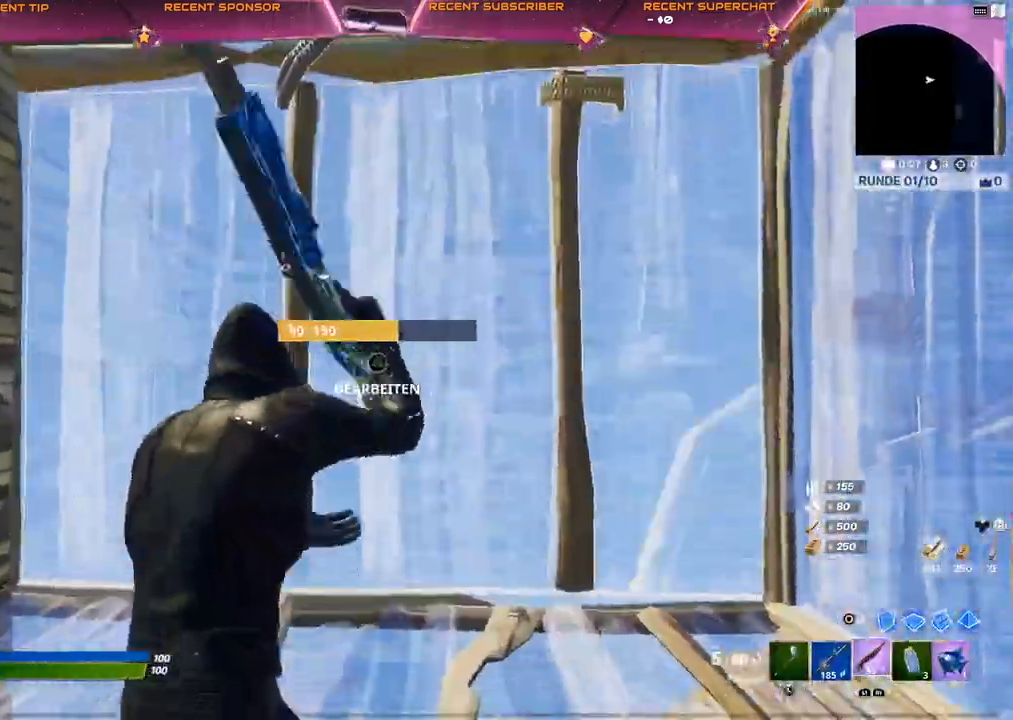
{"buttons": ["TRIANGLE"], "left_stick": "center", "right_stick": "center", "events": [[17, "TRIANGLE", "down"], [33, "right_stick", "right"], [67, "R2", "down"], [100, "right_stick", "down"], [183, "TRIANGLE", "up"], [200, "right_stick", "up"], [217, "CROSS", "down"], [250, "R2", "up"], [250, "right_stick", "center"], [400, "CROSS", "up"], [400, "right_stick", "up-left"], [450, "right_stick", "center"], [483, "TRIANGLE", "down"]]}
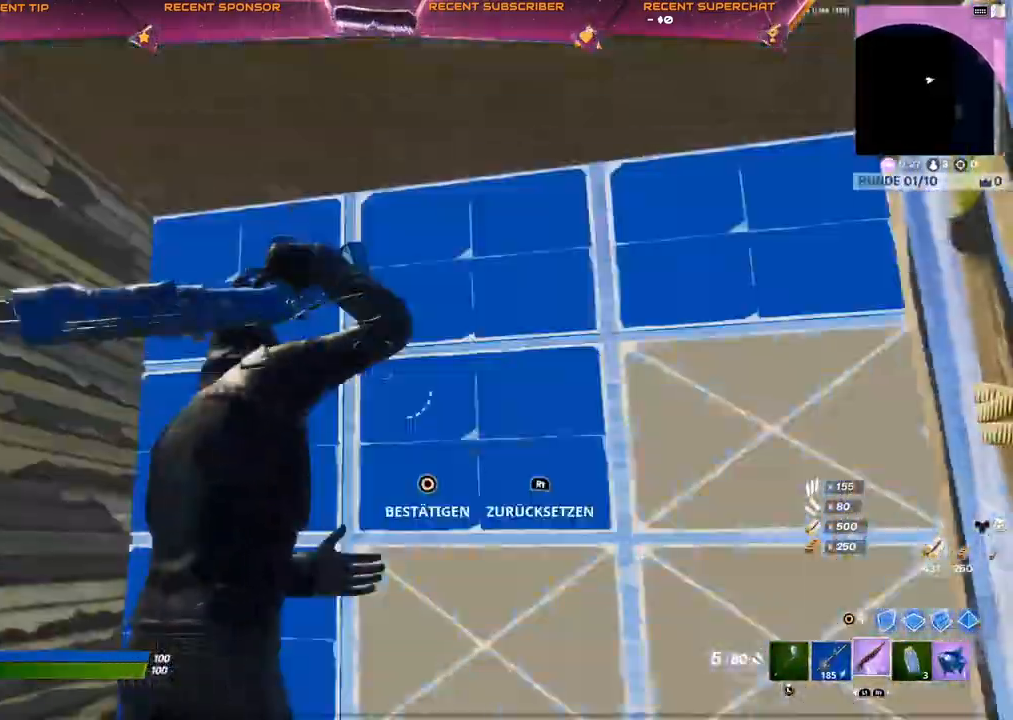
{"buttons": [], "left_stick": "center", "right_stick": "center", "events": [[17, "R1", "down"], [50, "CIRCLE", "down"], [83, "CIRCLE", "up"], [100, "TRIANGLE", "up"], [117, "R1", "up"], [200, "TRIANGLE", "down"], [250, "R2", "down"], [283, "right_stick", "down-left"], [333, "R2", "up"], [350, "TRIANGLE", "up"], [350, "right_stick", "center"]]}
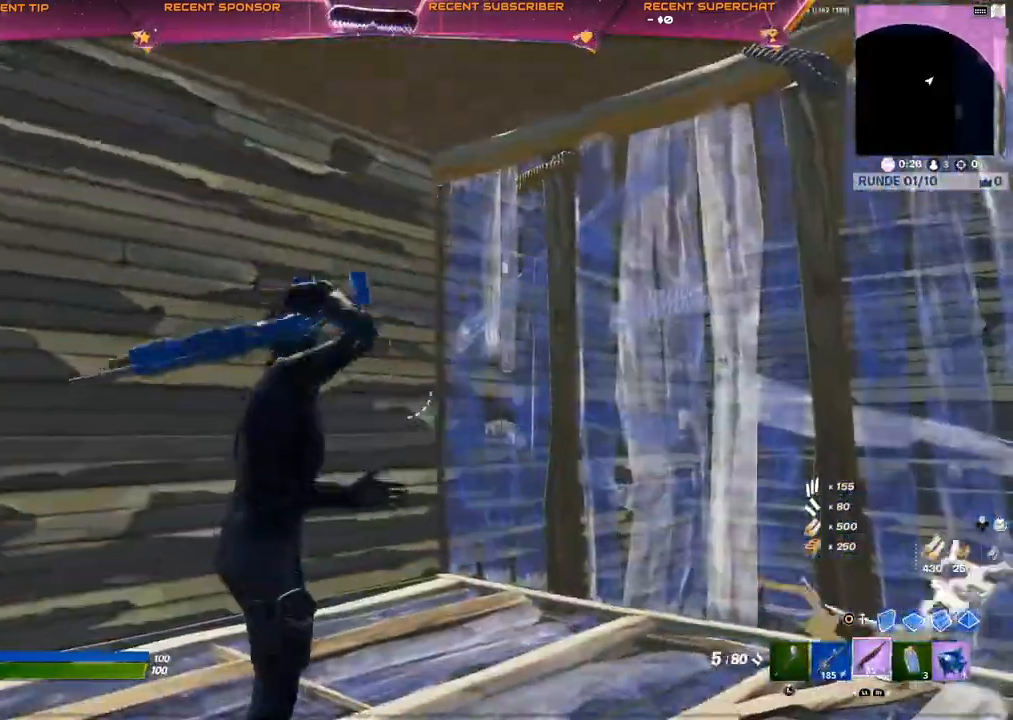
{"buttons": ["TRIANGLE", "R2"], "left_stick": "up", "right_stick": "right"}
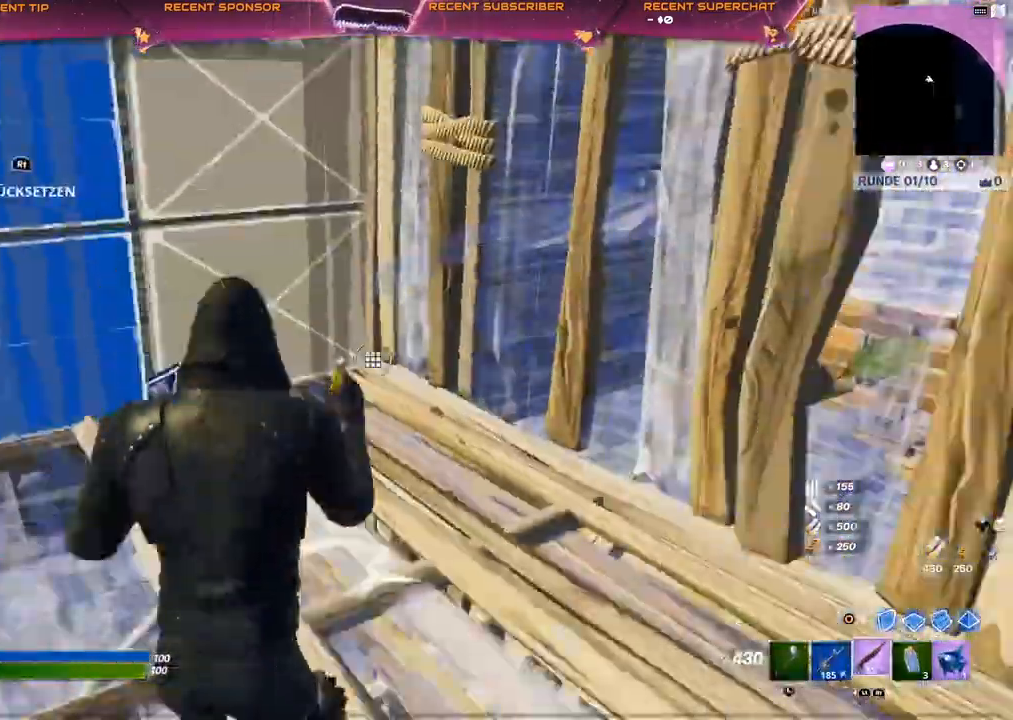
{"buttons": [], "left_stick": "up", "right_stick": "center"}
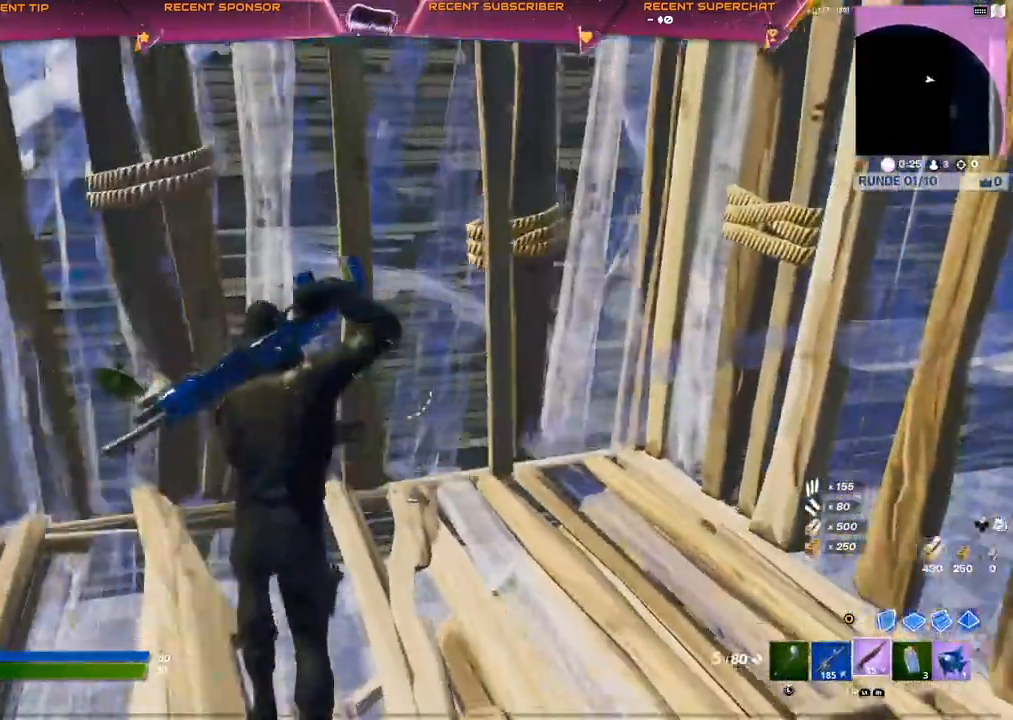
{"buttons": ["R1"], "left_stick": "up-left", "right_stick": "center", "events": [[67, "CIRCLE", "down"], [200, "R1", "down"], [267, "CIRCLE", "up"], [367, "left_stick", "up-left"]]}
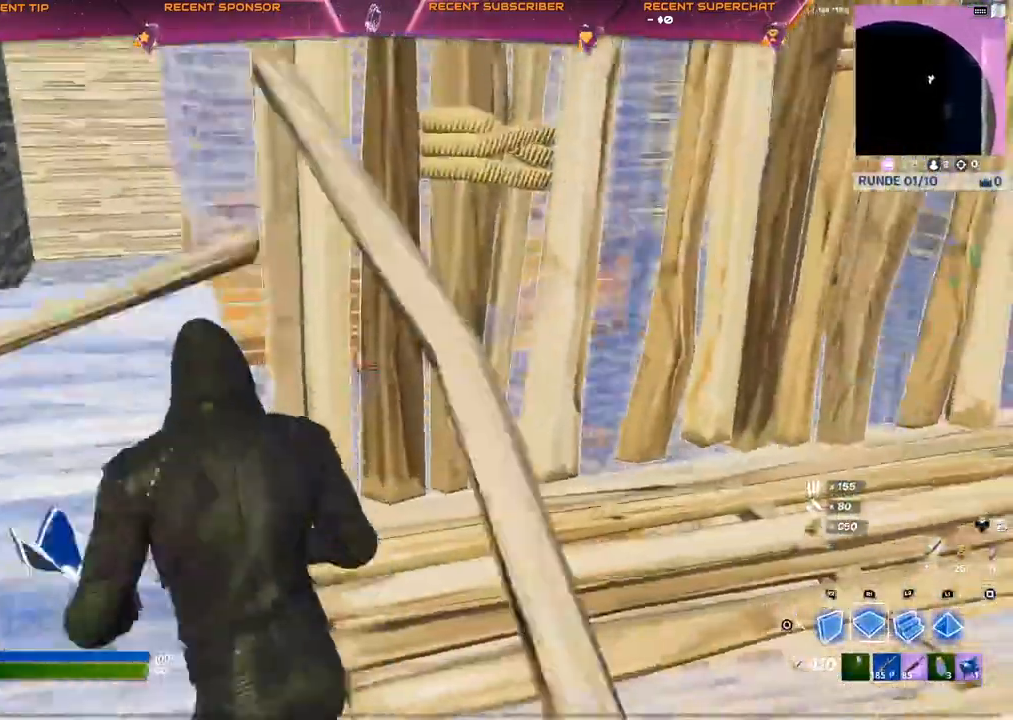
{"buttons": ["R2"], "left_stick": "up-left", "right_stick": "left", "events": [[283, "R1", "up"], [283, "right_stick", "left"], [367, "right_stick", "right"], [383, "R2", "down"], [467, "right_stick", "left"]]}
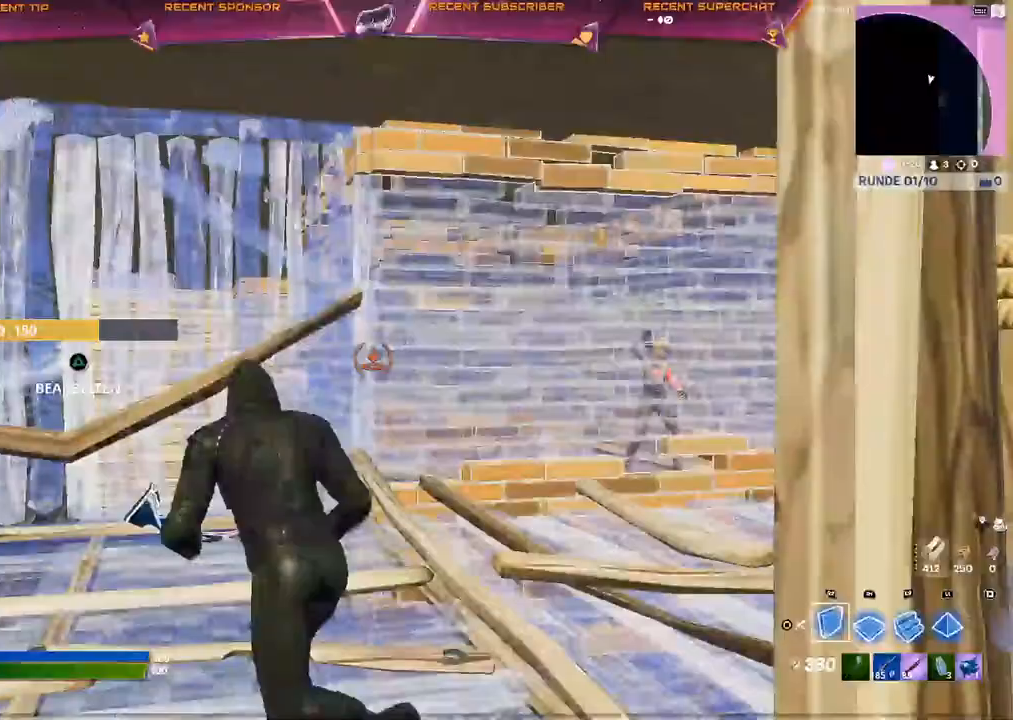
{"buttons": ["R2"], "left_stick": "up-left", "right_stick": "center", "events": [[50, "right_stick", "center"], [133, "R2", "up"], [317, "TRIANGLE", "down"], [350, "R2", "down"], [467, "TRIANGLE", "up"]]}
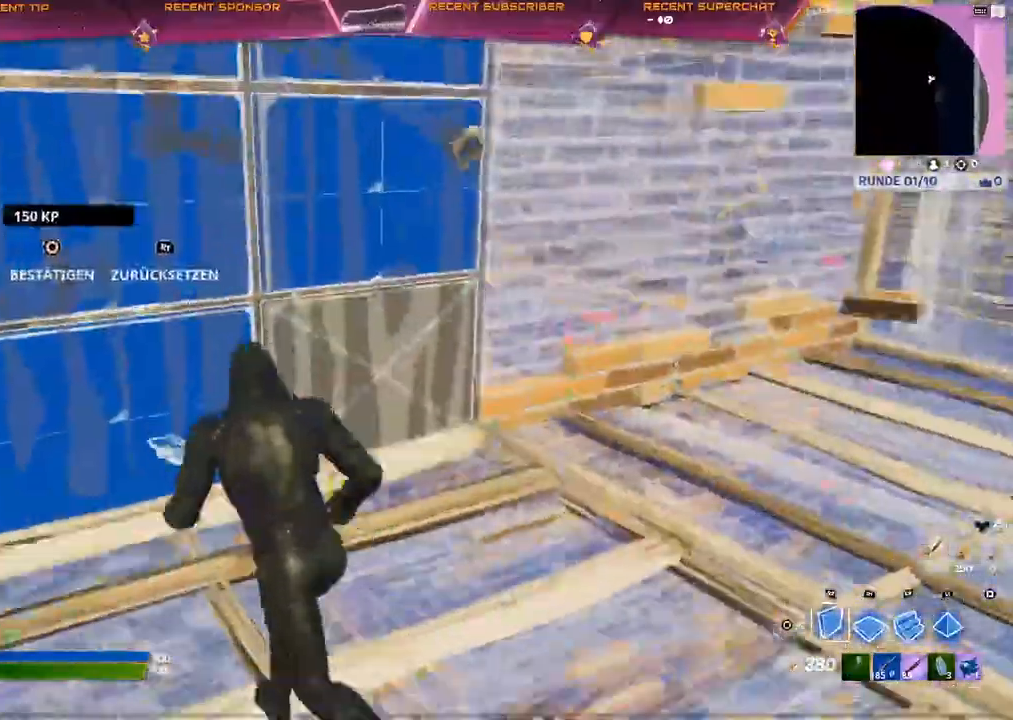
{"buttons": [], "left_stick": "right", "right_stick": "center", "events": [[33, "CIRCLE", "down"], [83, "left_stick", "left"], [100, "CIRCLE", "up"], [100, "R2", "up"], [333, "left_stick", "center"], [450, "left_stick", "right"]]}
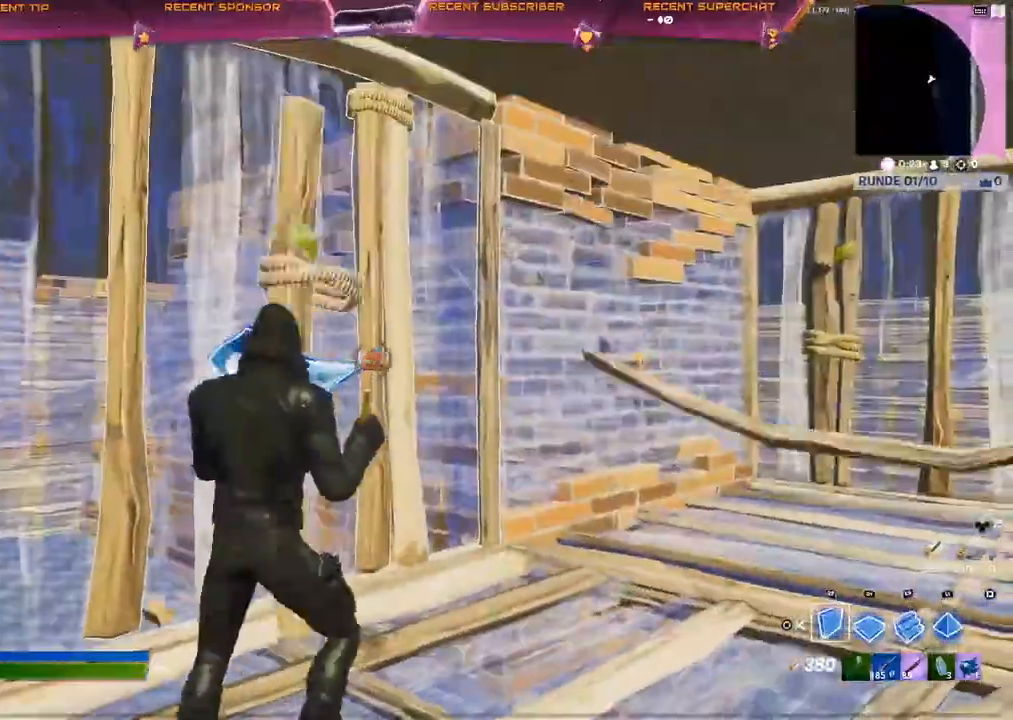
{"buttons": [], "left_stick": "up-right", "right_stick": "center", "events": [[167, "R2", "down"], [283, "left_stick", "up-right"], [350, "R2", "up"]]}
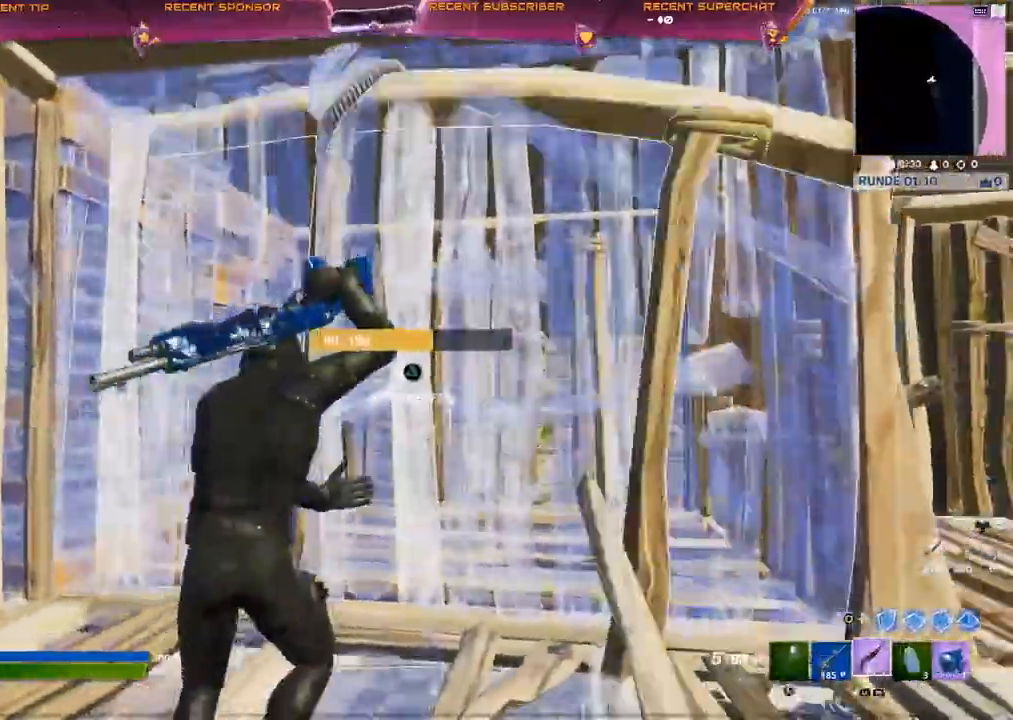
{"buttons": [], "left_stick": "center", "right_stick": "right"}
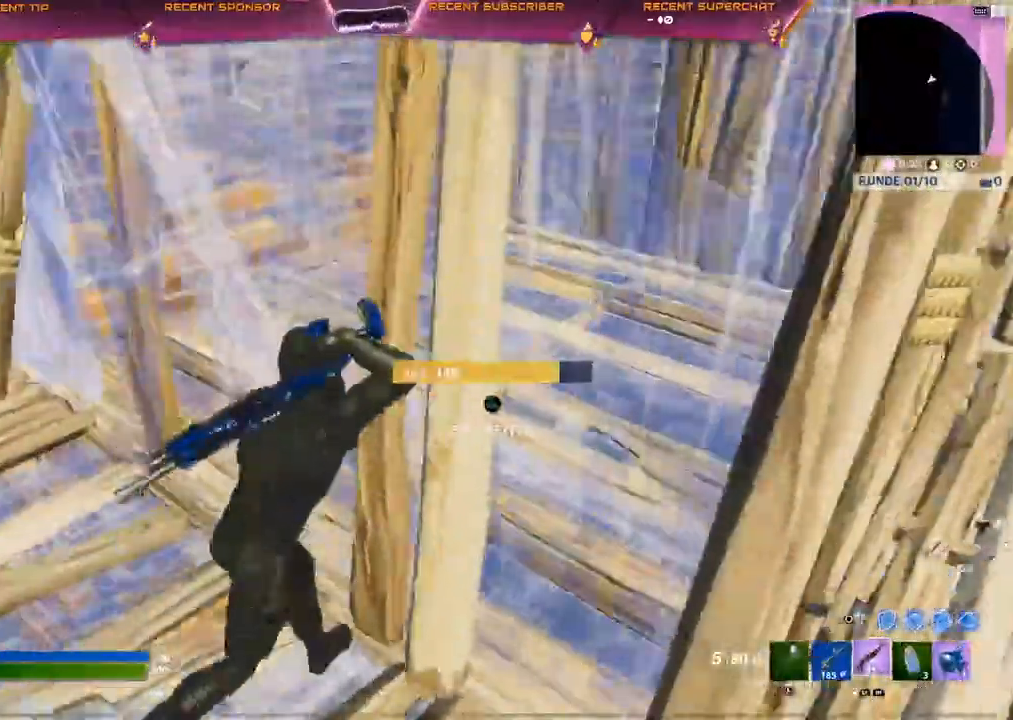
{"buttons": [], "left_stick": "left", "right_stick": "right", "events": [[117, "left_stick", "left"]]}
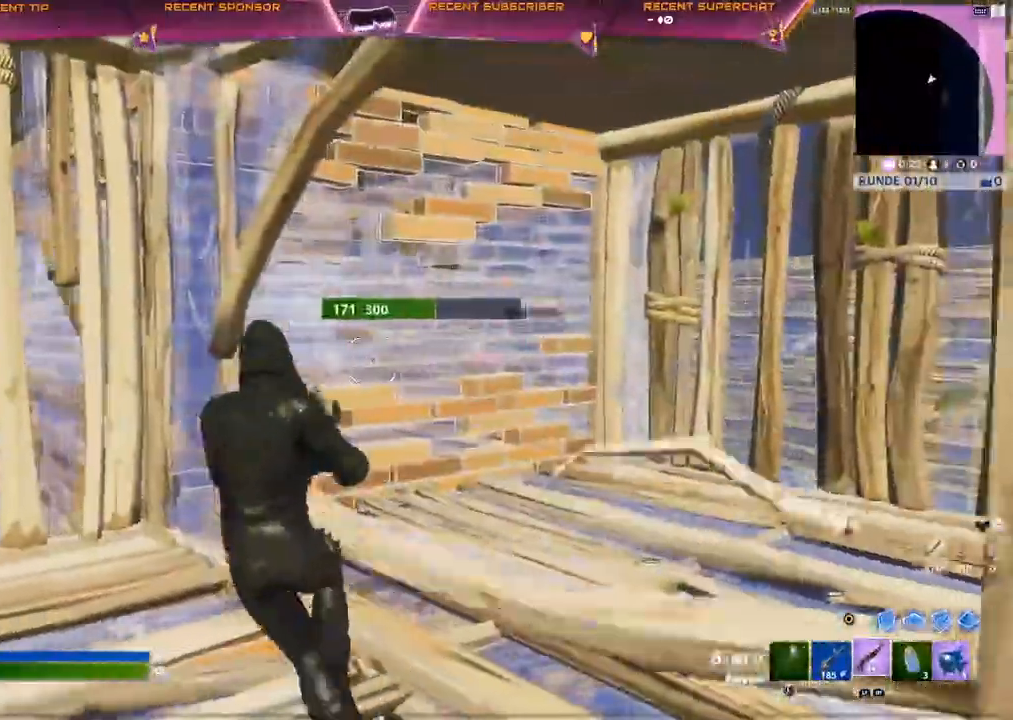
{"buttons": [], "left_stick": "up-right", "right_stick": "center"}
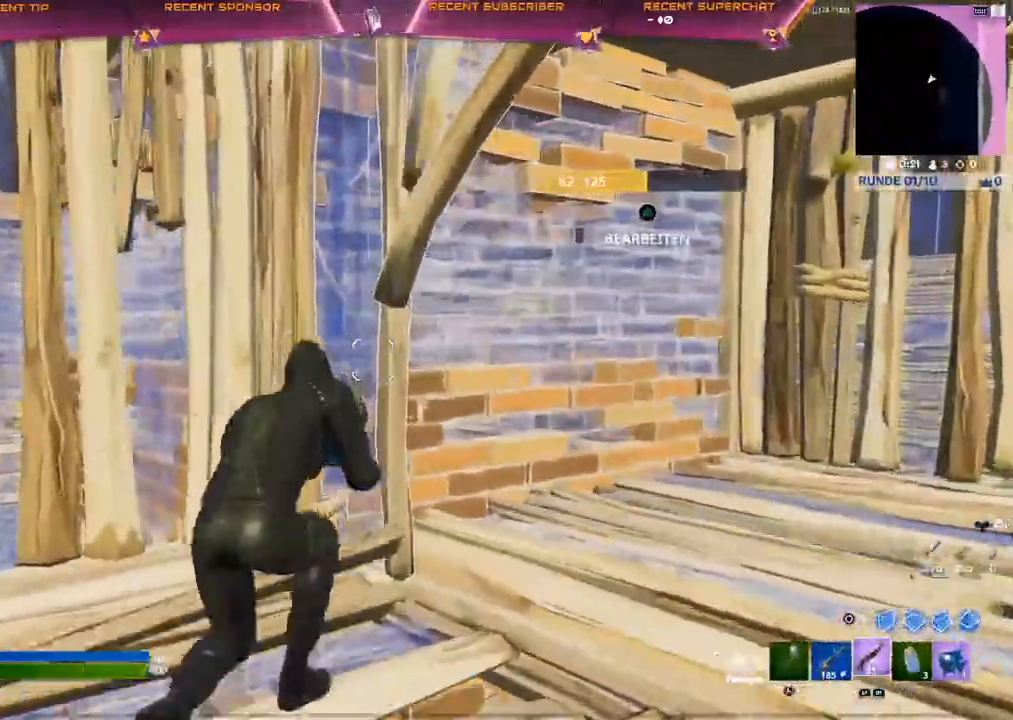
{"buttons": [], "left_stick": "right", "right_stick": "center", "events": [[217, "L1", "down"], [233, "left_stick", "left"], [317, "L1", "up"], [400, "left_stick", "center"], [483, "left_stick", "right"]]}
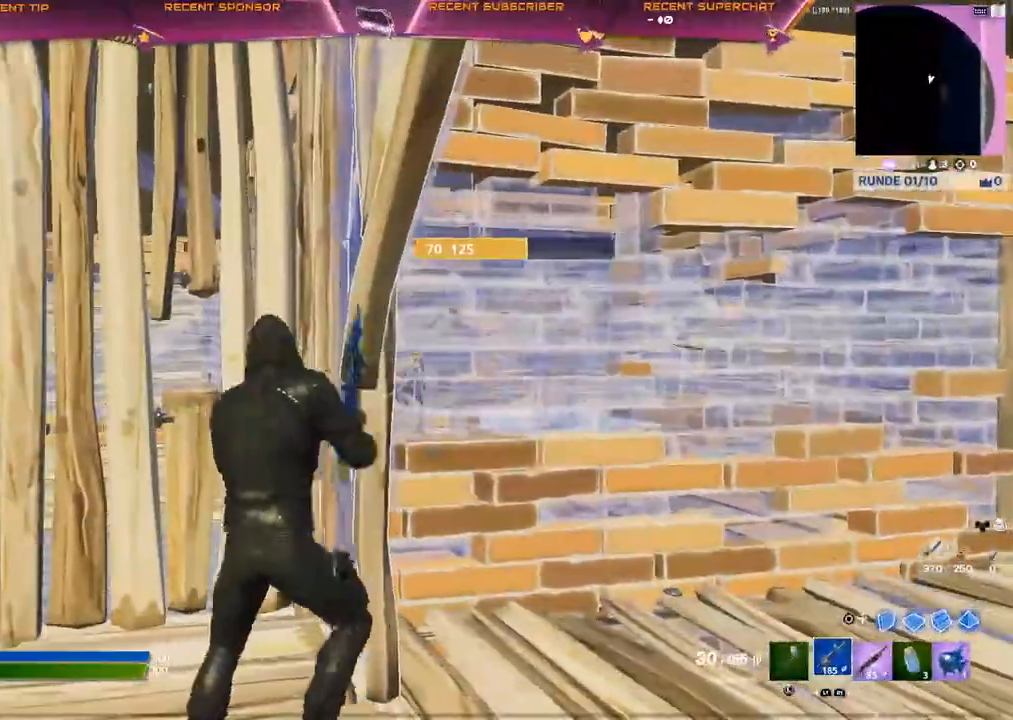
{"buttons": [], "left_stick": "center", "right_stick": "left", "events": [[67, "left_stick", "down-right"], [200, "left_stick", "right"], [283, "L3", "down"], [367, "L3", "up"], [367, "left_stick", "center"], [500, "right_stick", "left"]]}
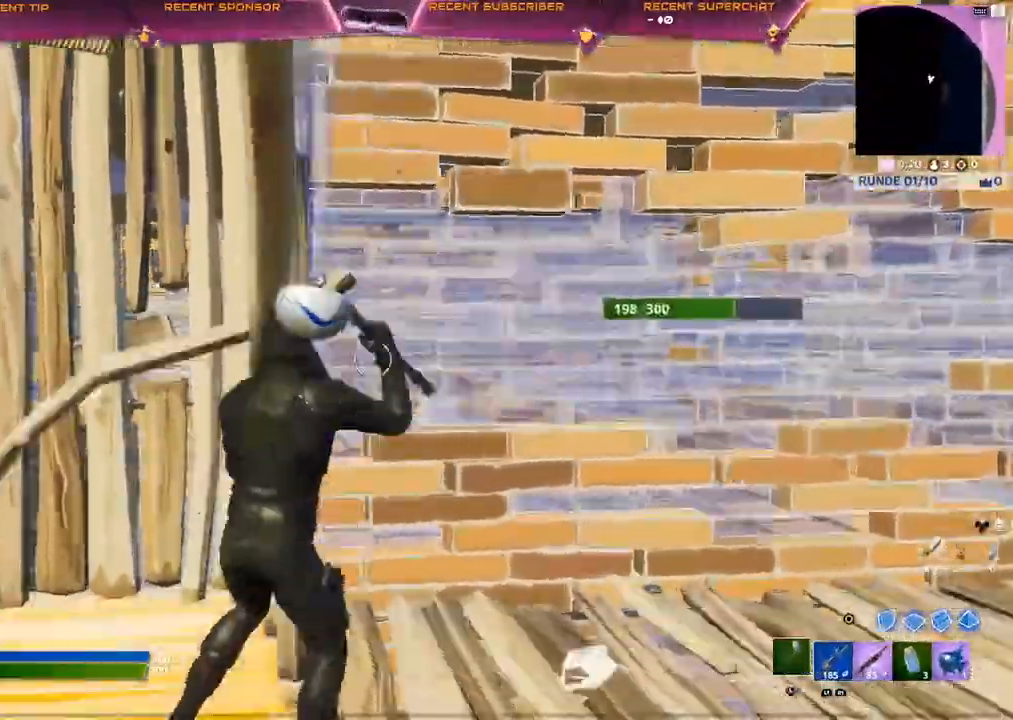
{"buttons": [], "left_stick": "left", "right_stick": "center", "events": [[17, "left_stick", "left"], [100, "R1", "down"], [100, "right_stick", "center"], [183, "R1", "up"]]}
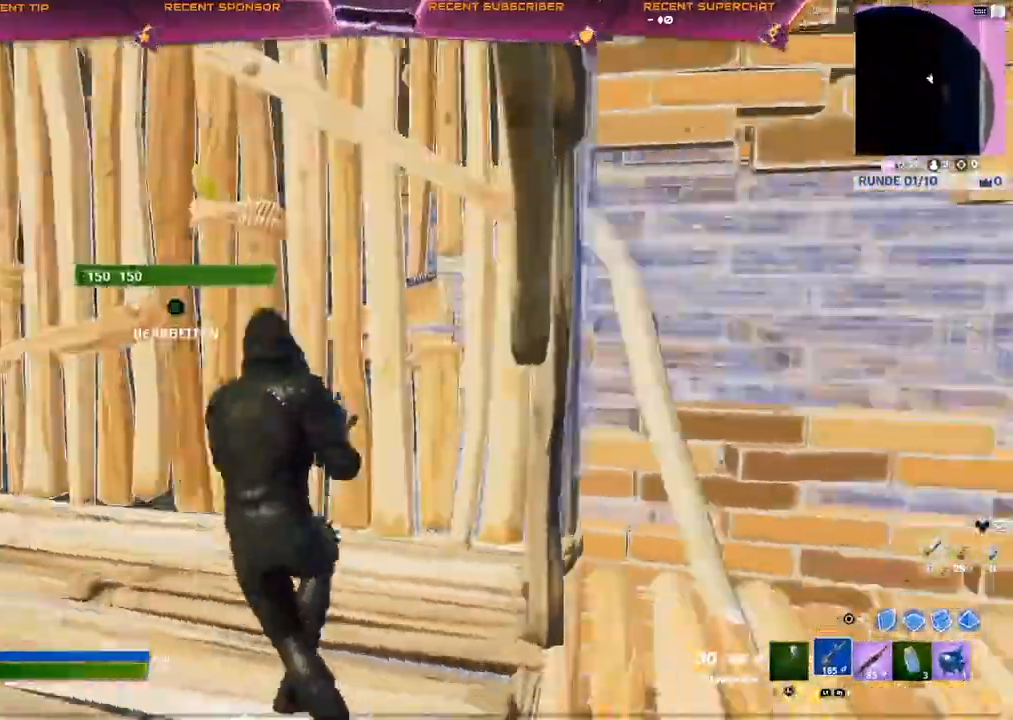
{"buttons": [], "left_stick": "left", "right_stick": "center", "events": [[183, "R1", "down"], [233, "R1", "up"], [250, "TRIANGLE", "down"], [300, "R2", "down"], [333, "right_stick", "down-left"], [400, "TRIANGLE", "up"], [433, "right_stick", "right"], [450, "R2", "up"], [500, "right_stick", "center"]]}
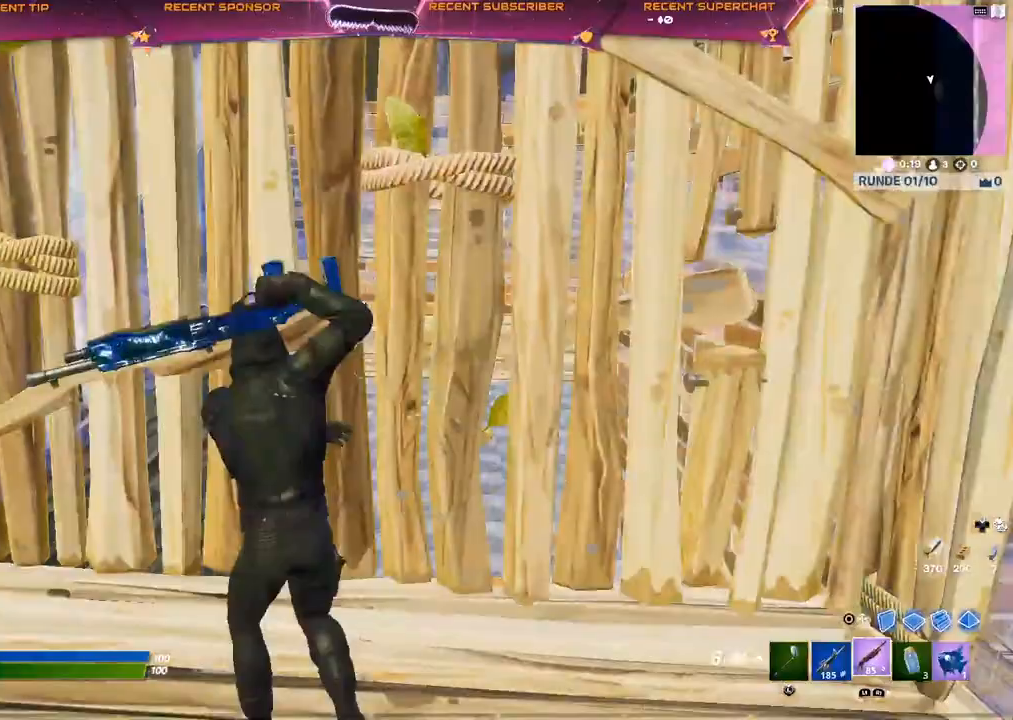
{"buttons": [], "left_stick": "up-right", "right_stick": "center", "events": [[83, "left_stick", "center"], [167, "left_stick", "right"], [383, "left_stick", "up-right"]]}
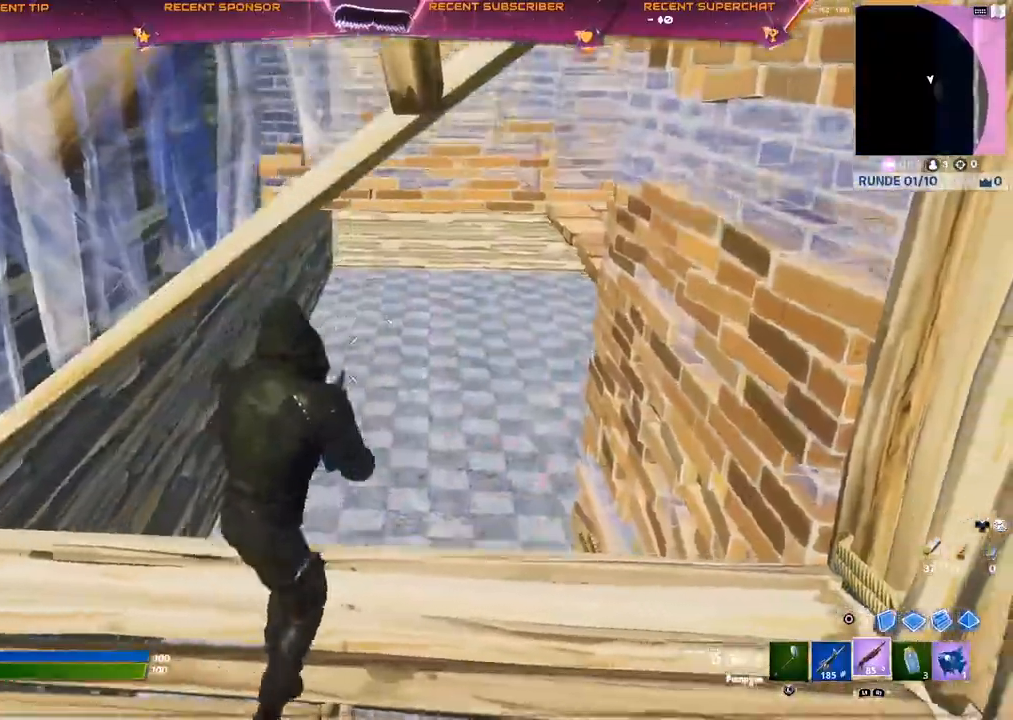
{"buttons": [], "left_stick": "up", "right_stick": "center", "events": [[333, "right_stick", "up"], [450, "left_stick", "up"], [450, "right_stick", "center"]]}
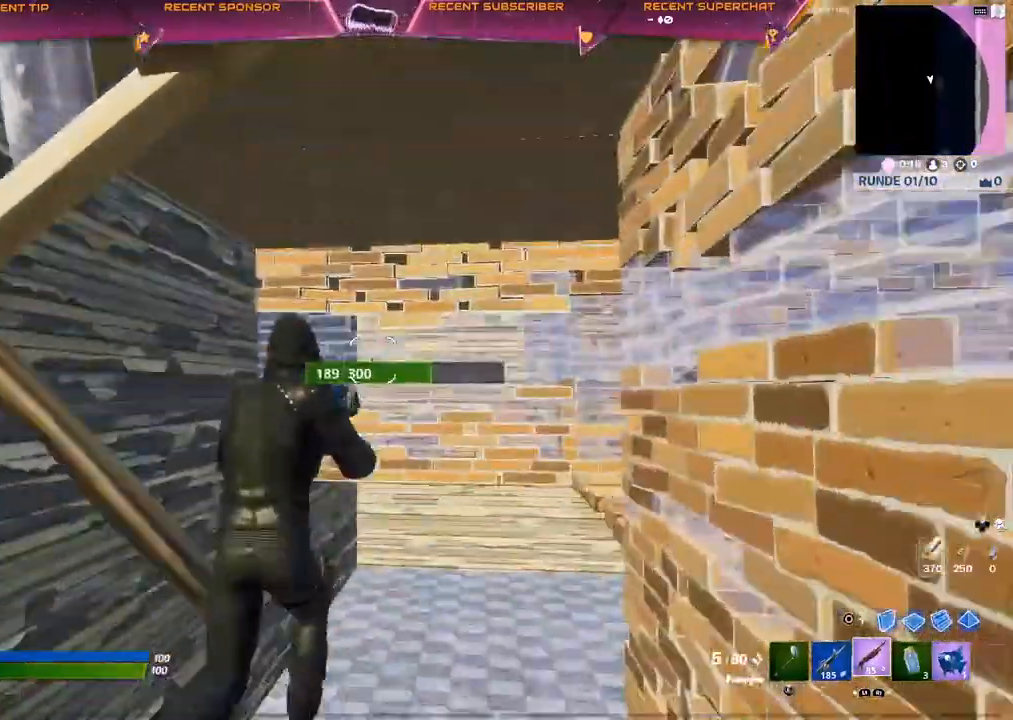
{"buttons": [], "left_stick": "up", "right_stick": "center", "events": []}
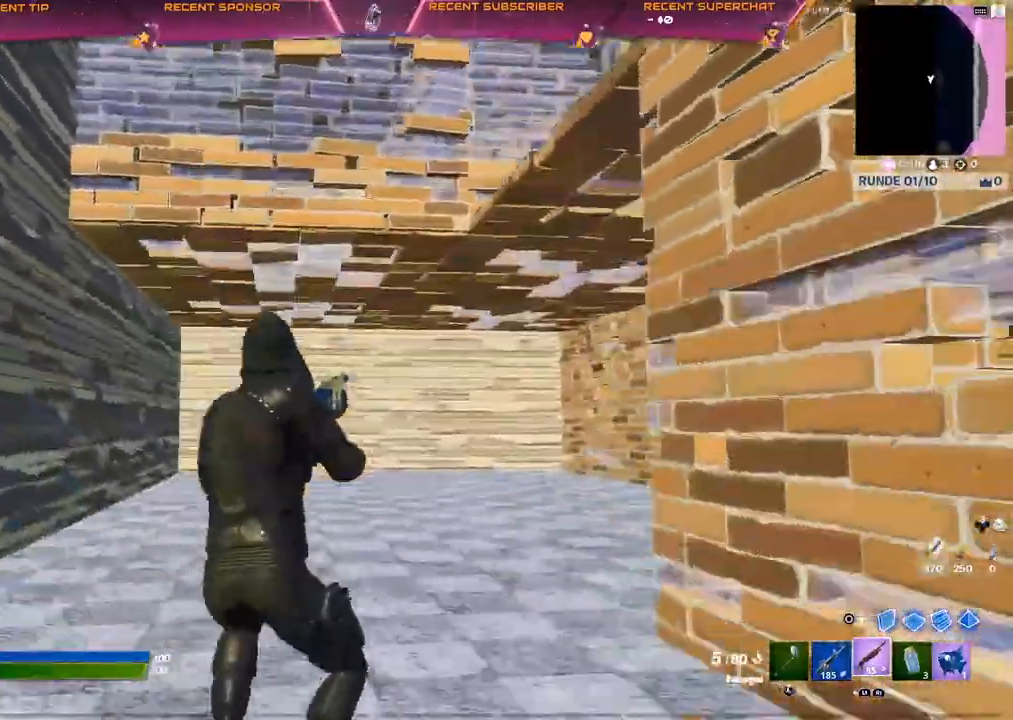
{"buttons": [], "left_stick": "up", "right_stick": "center", "events": []}
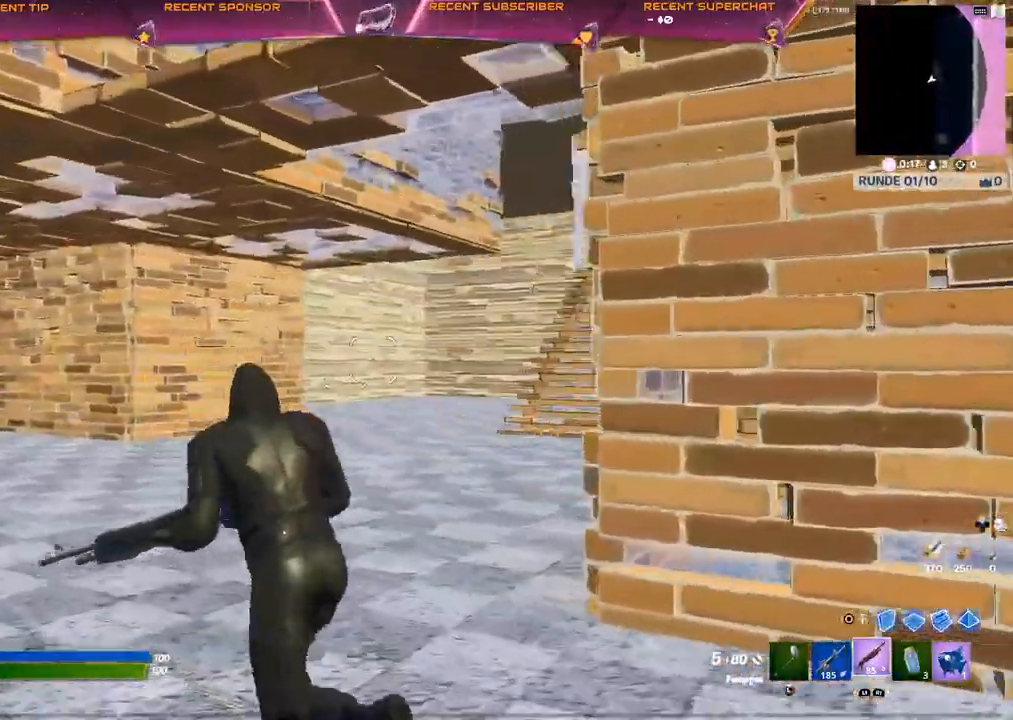
{"buttons": [], "left_stick": "up", "right_stick": "center", "events": [[33, "right_stick", "up"], [133, "right_stick", "center"]]}
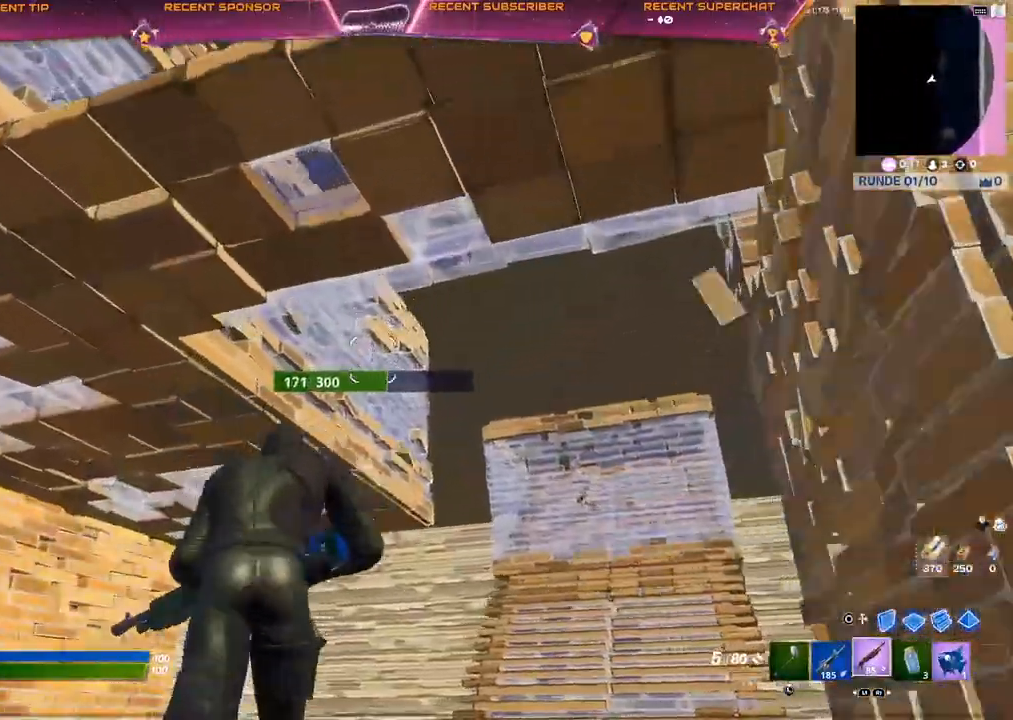
{"buttons": [], "left_stick": "up", "right_stick": "center", "events": []}
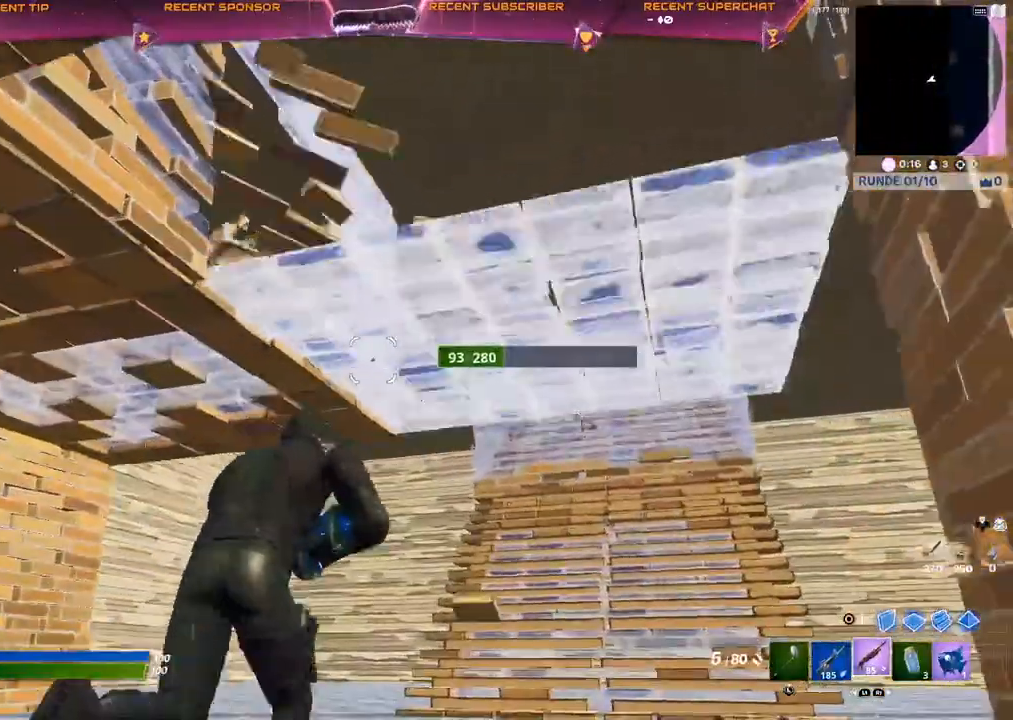
{"buttons": [], "left_stick": "up", "right_stick": "center", "events": [[217, "CIRCLE", "down"], [300, "L1", "down"], [333, "CIRCLE", "up"], [350, "L1", "up"], [367, "R1", "down"], [483, "R1", "up"]]}
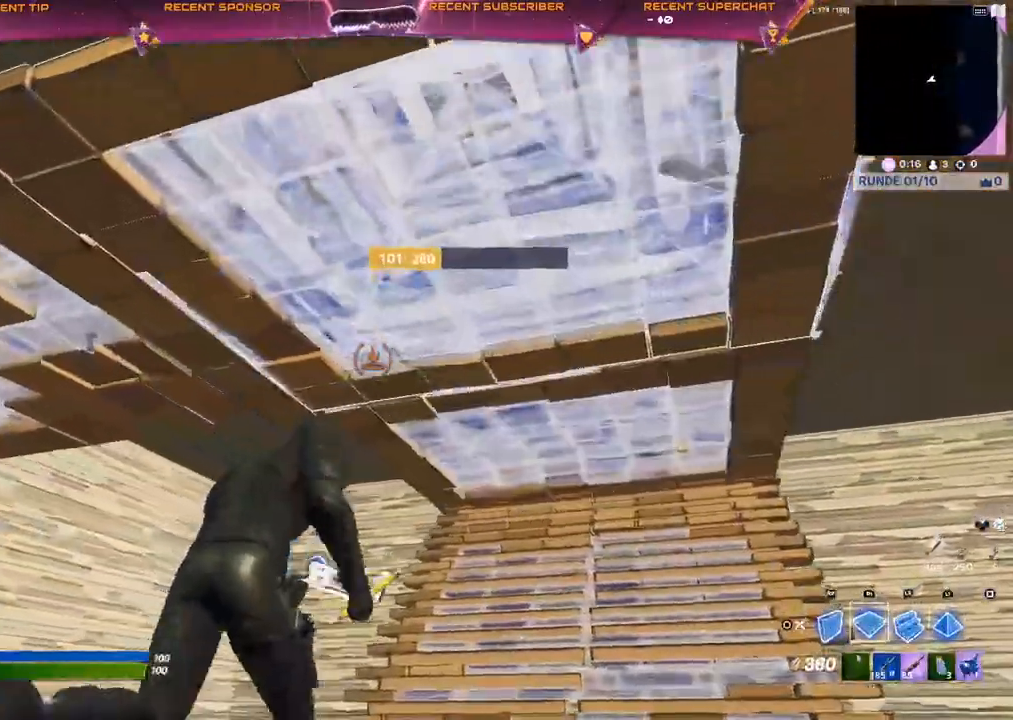
{"buttons": ["R1"], "left_stick": "up", "right_stick": "center", "events": [[183, "R1", "down"], [183, "right_stick", "right"], [317, "right_stick", "center"]]}